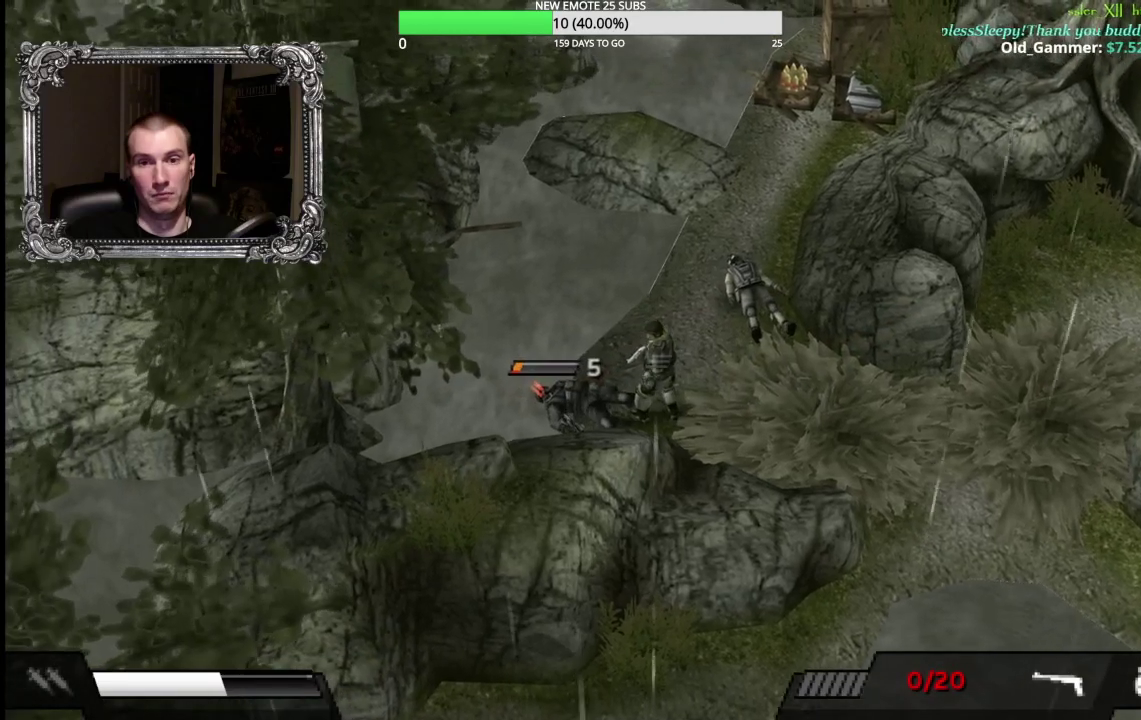
Gameplay with a controller (Xbox layout); each line is a JSON object with the inputs held at the frame after it. "events" lists button and stick changes between this image and that frame as [ms after this image, input, new state], when the widget could be followed in between.
{"buttons": ["L1"], "left_stick": "up-right", "right_stick": "center", "events": [[100, "X", "down"], [217, "X", "up"], [300, "X", "down"], [400, "left_stick", "up-right"], [417, "X", "up"]]}
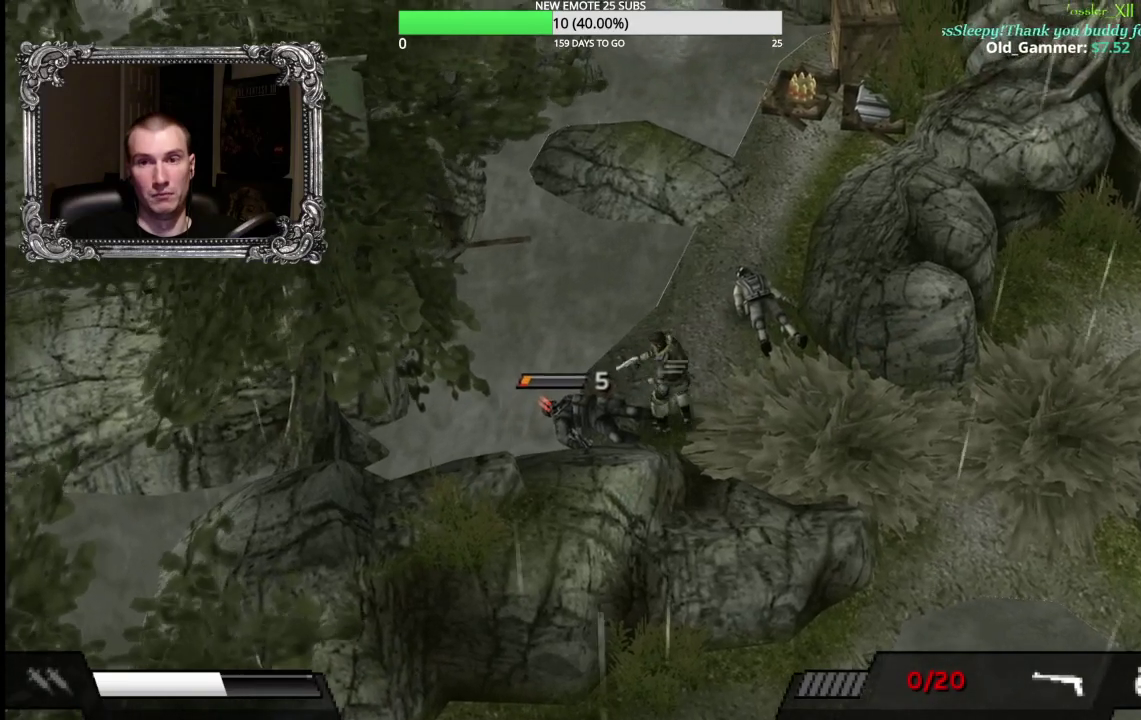
{"buttons": [], "left_stick": "up-right", "right_stick": "center", "events": [[233, "L1", "up"]]}
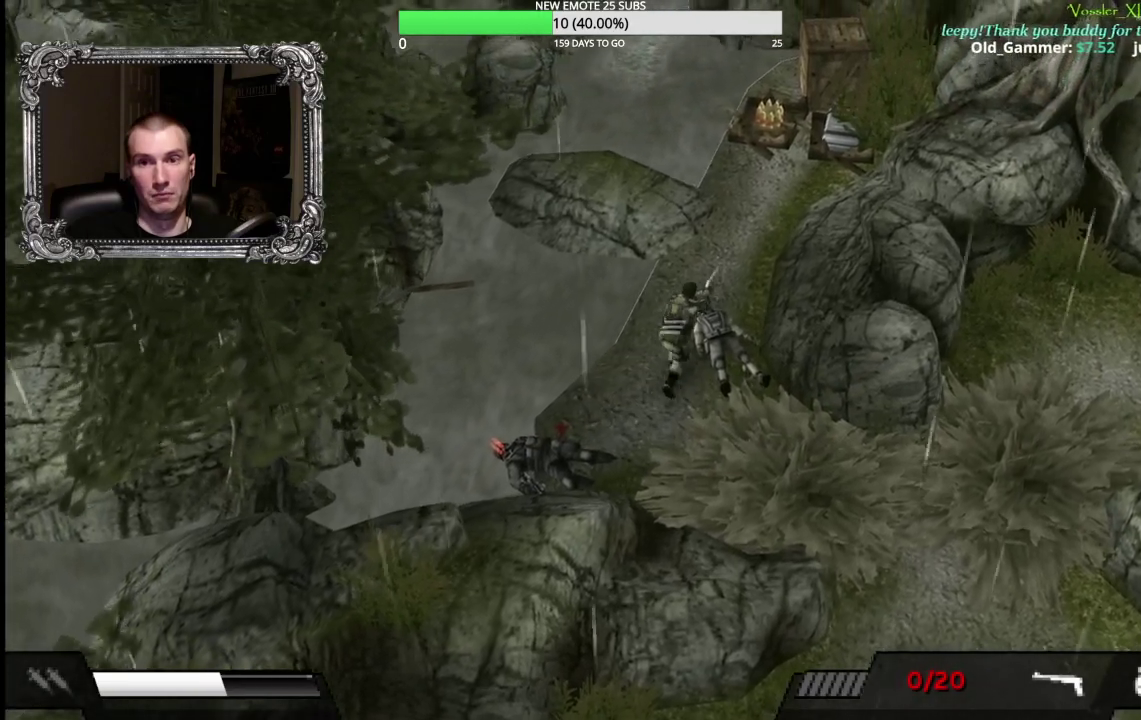
{"buttons": ["X", "L1"], "left_stick": "center", "right_stick": "center", "events": [[200, "left_stick", "left"], [267, "left_stick", "down-left"], [333, "left_stick", "down"], [367, "L1", "down"], [400, "left_stick", "center"], [433, "X", "down"]]}
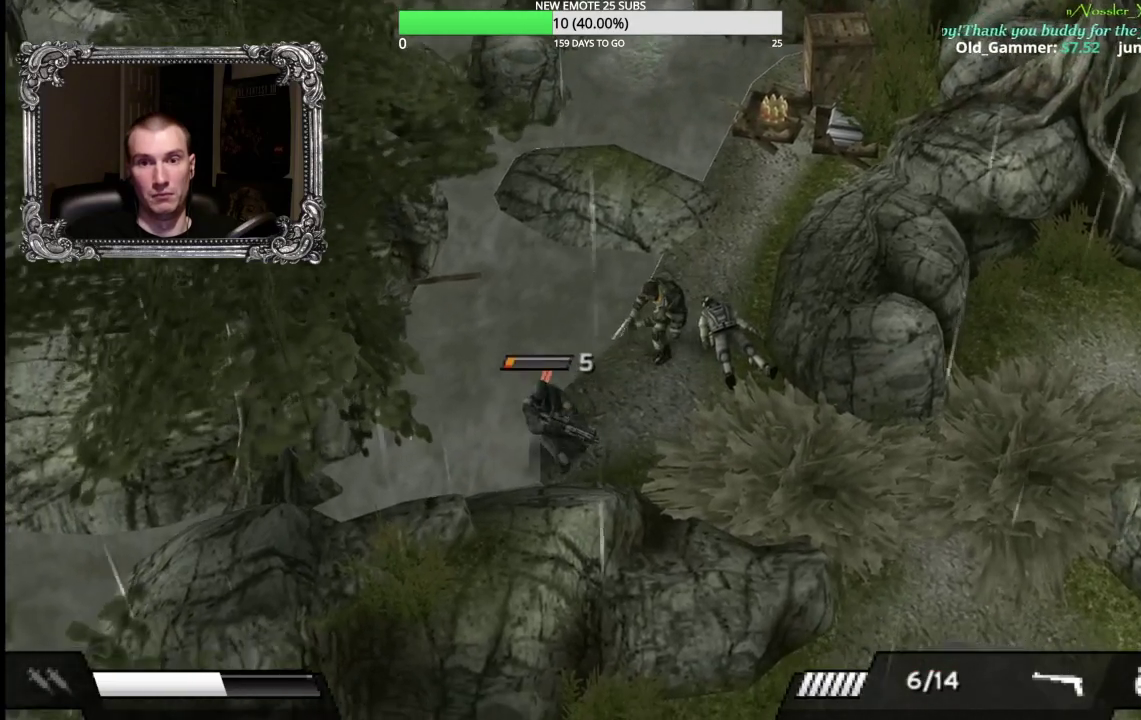
{"buttons": [], "left_stick": "up", "right_stick": "center", "events": [[83, "X", "up"], [133, "left_stick", "up"], [233, "L1", "up"]]}
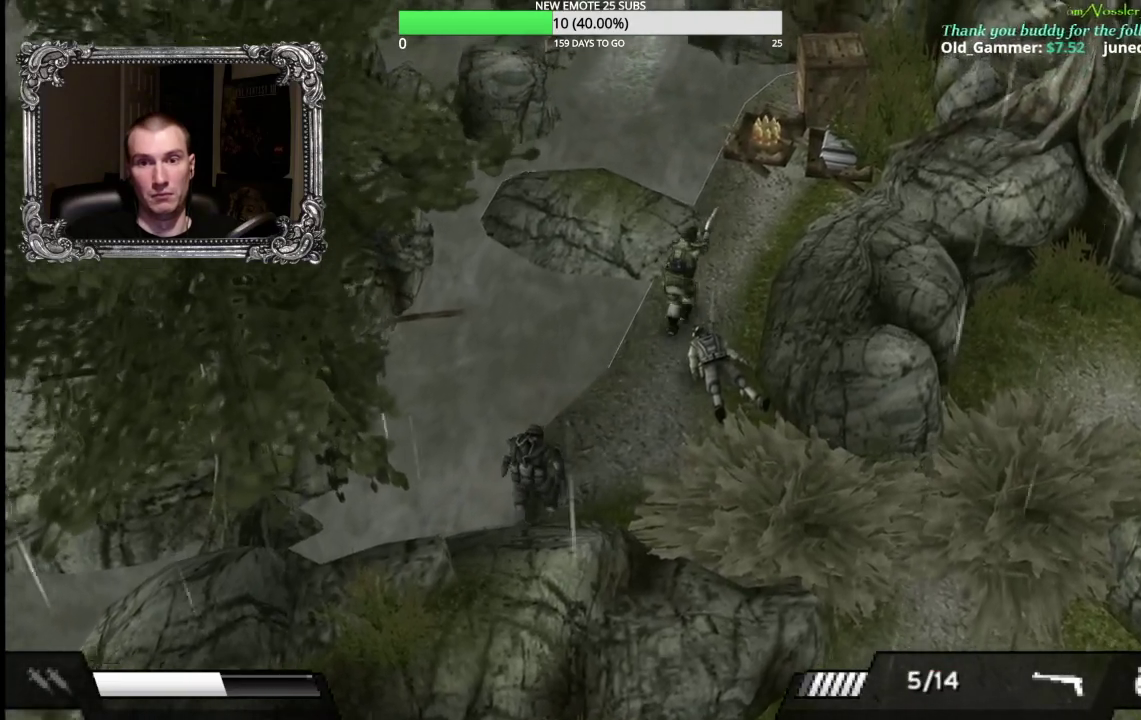
{"buttons": [], "left_stick": "up", "right_stick": "center", "events": []}
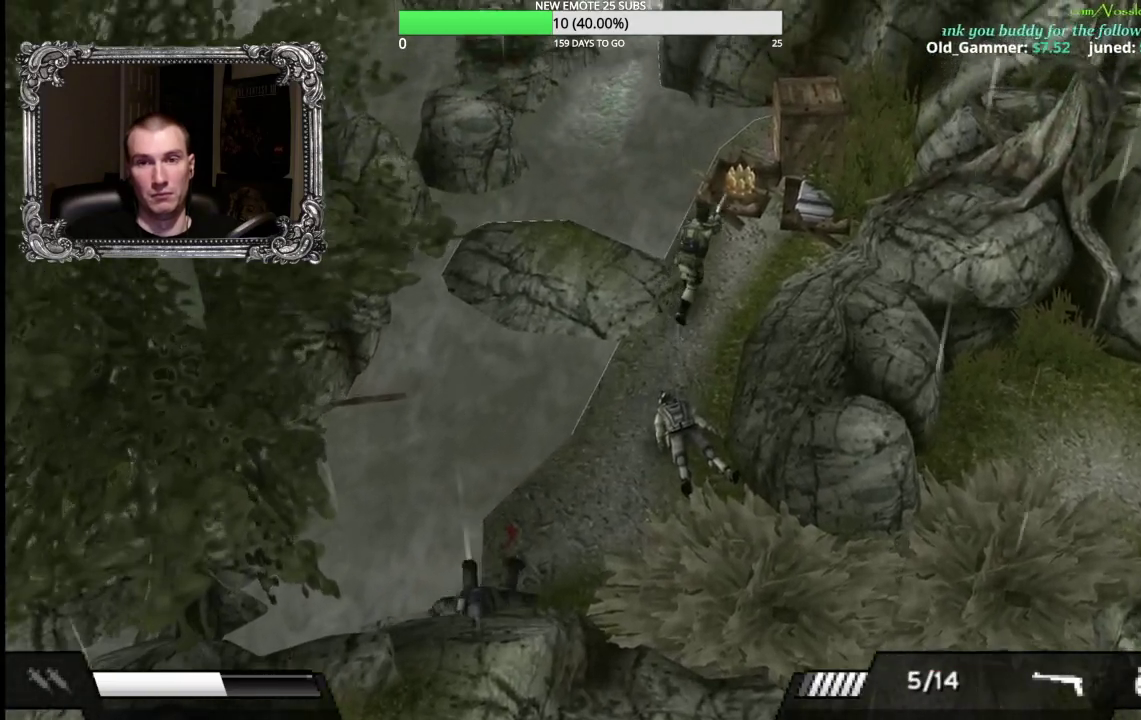
{"buttons": [], "left_stick": "up-right", "right_stick": "center", "events": [[367, "left_stick", "up-right"]]}
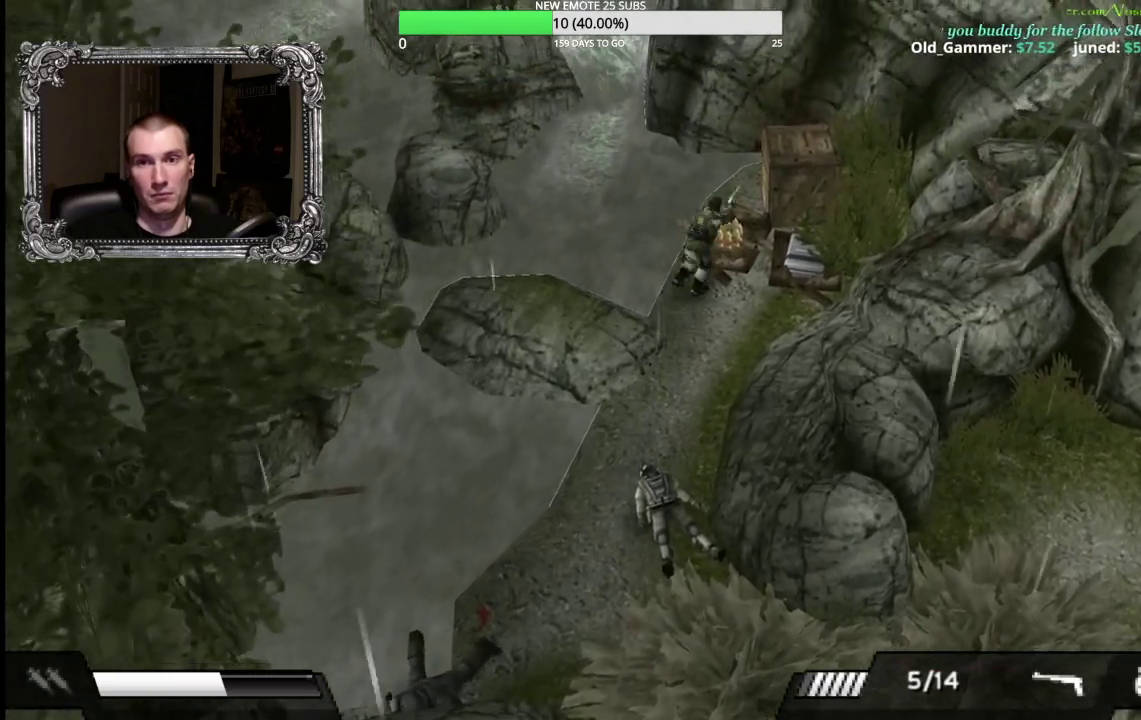
{"buttons": [], "left_stick": "right", "right_stick": "center", "events": [[17, "A", "down"], [133, "A", "up"], [200, "A", "down"], [200, "left_stick", "center"], [300, "A", "up"], [467, "left_stick", "right"]]}
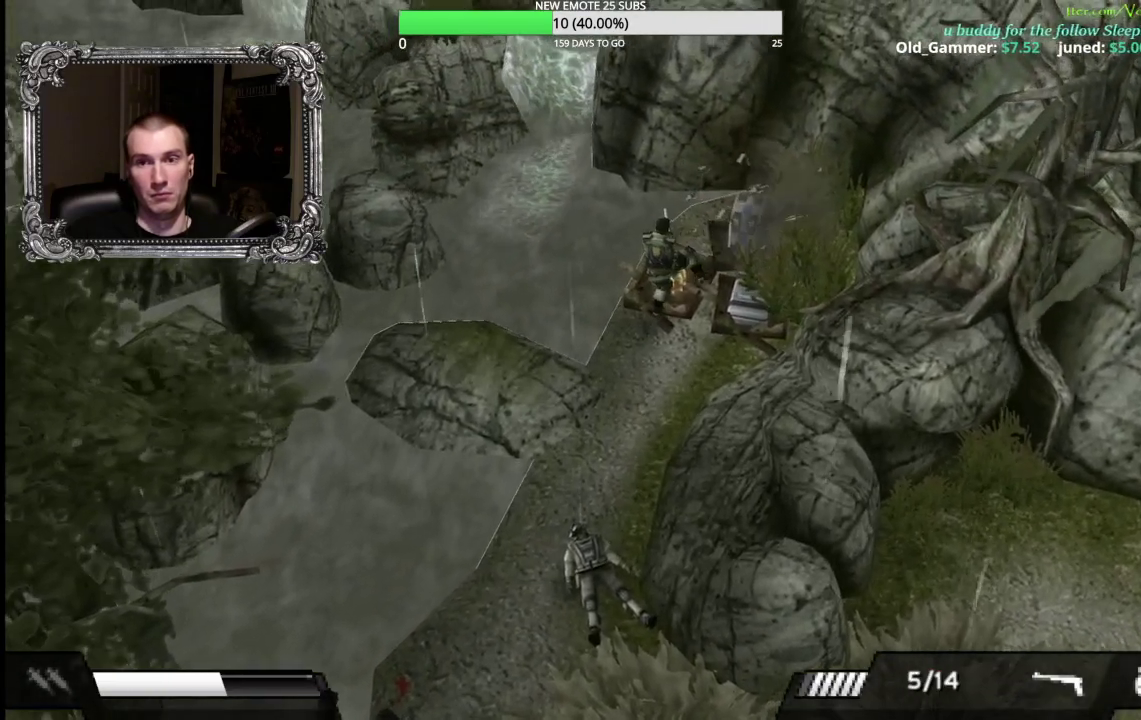
{"buttons": ["A"], "left_stick": "up", "right_stick": "center", "events": [[233, "left_stick", "up-right"], [300, "A", "down"], [433, "A", "up"], [450, "left_stick", "up"], [500, "A", "down"]]}
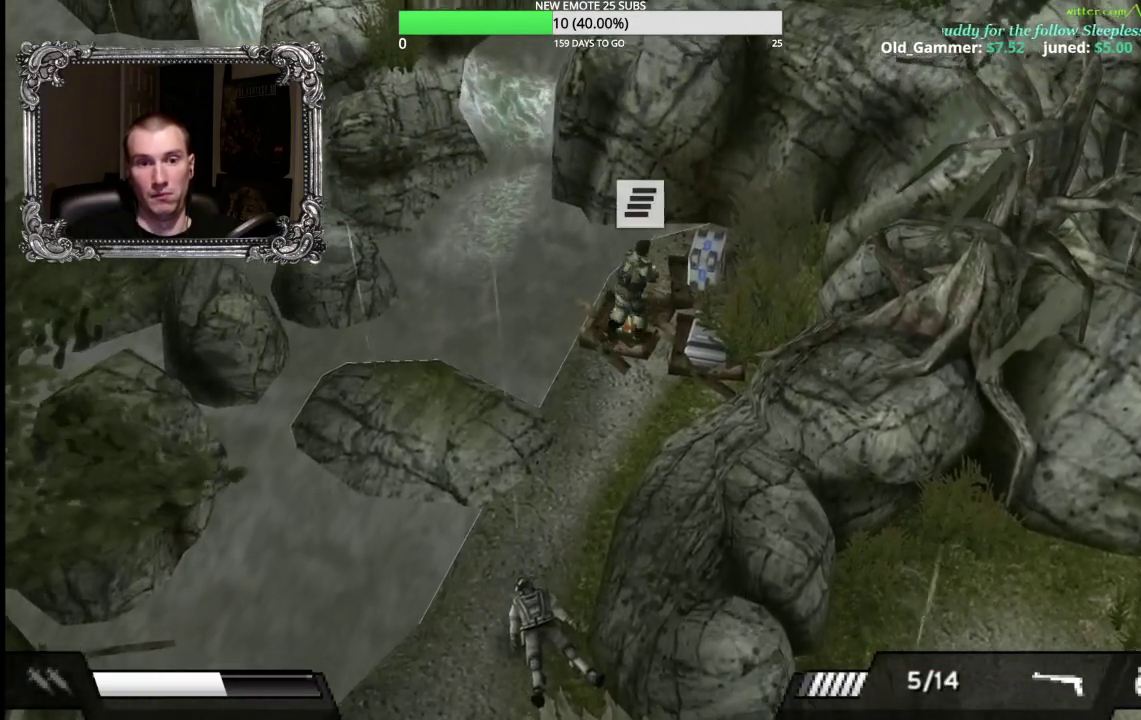
{"buttons": [], "left_stick": "down-right", "right_stick": "center", "events": [[100, "A", "up"], [200, "A", "down"], [217, "left_stick", "right"], [283, "A", "up"], [333, "left_stick", "down-right"]]}
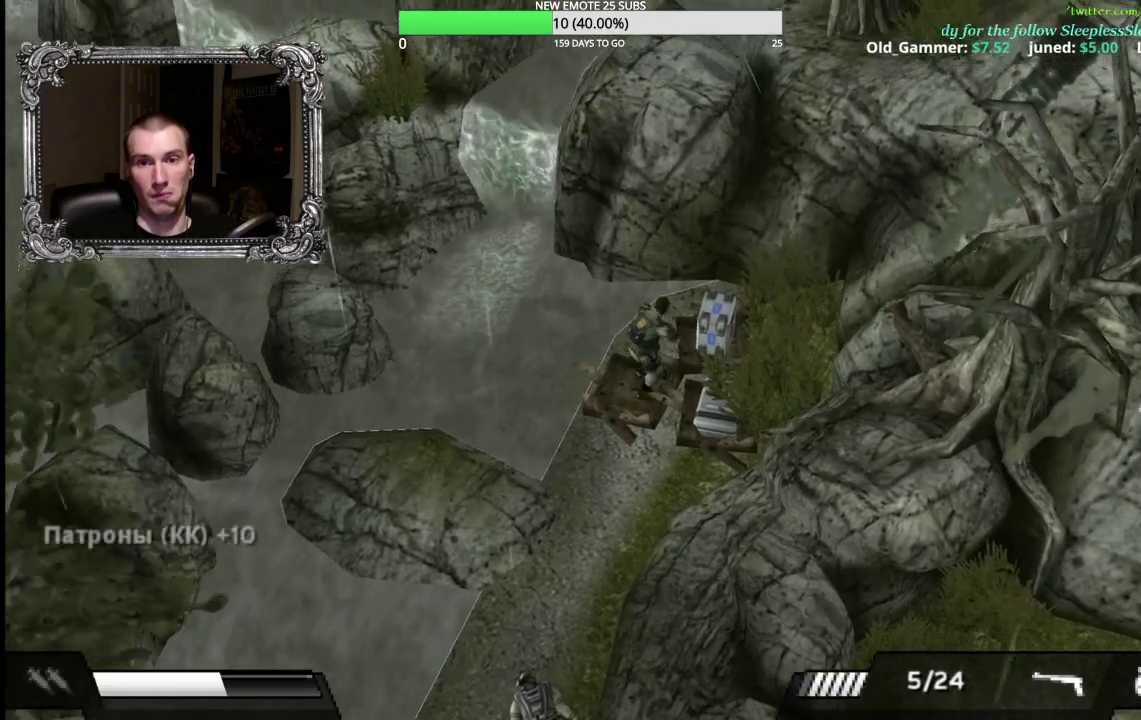
{"buttons": [], "left_stick": "right", "right_stick": "center", "events": [[167, "A", "down"], [300, "A", "up"], [383, "A", "down"], [450, "left_stick", "right"], [500, "A", "up"]]}
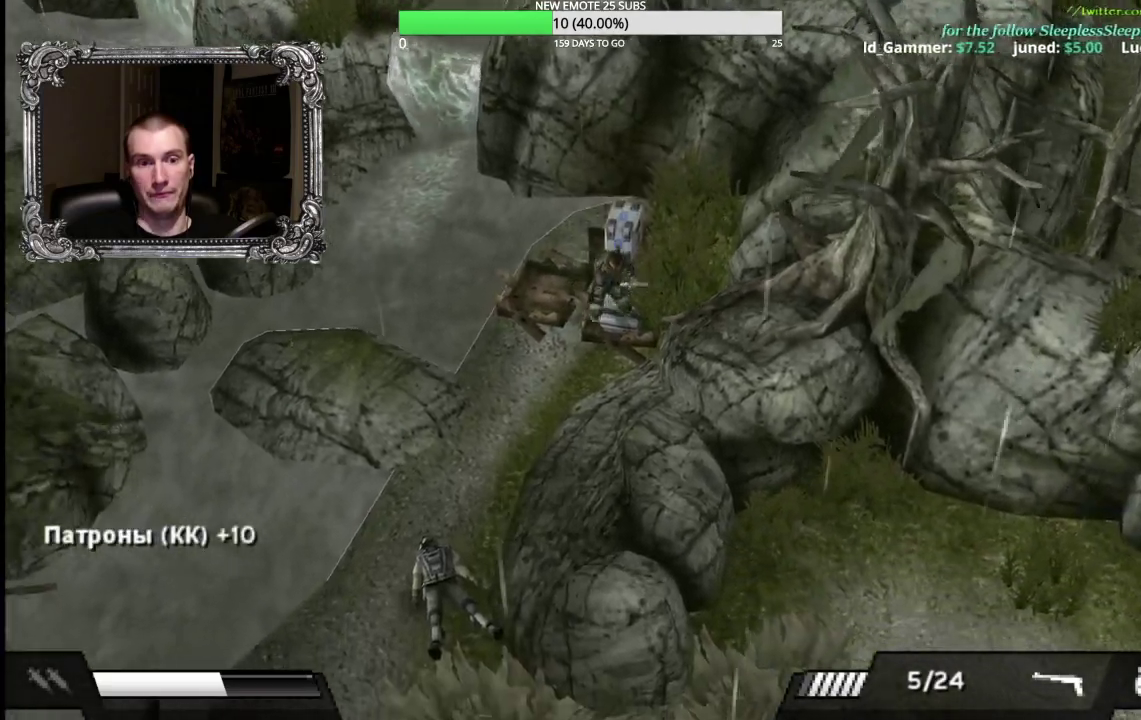
{"buttons": [], "left_stick": "up", "right_stick": "center", "events": [[67, "A", "down"], [167, "left_stick", "up-right"], [183, "A", "up"], [283, "A", "down"], [300, "left_stick", "up"], [383, "A", "up"]]}
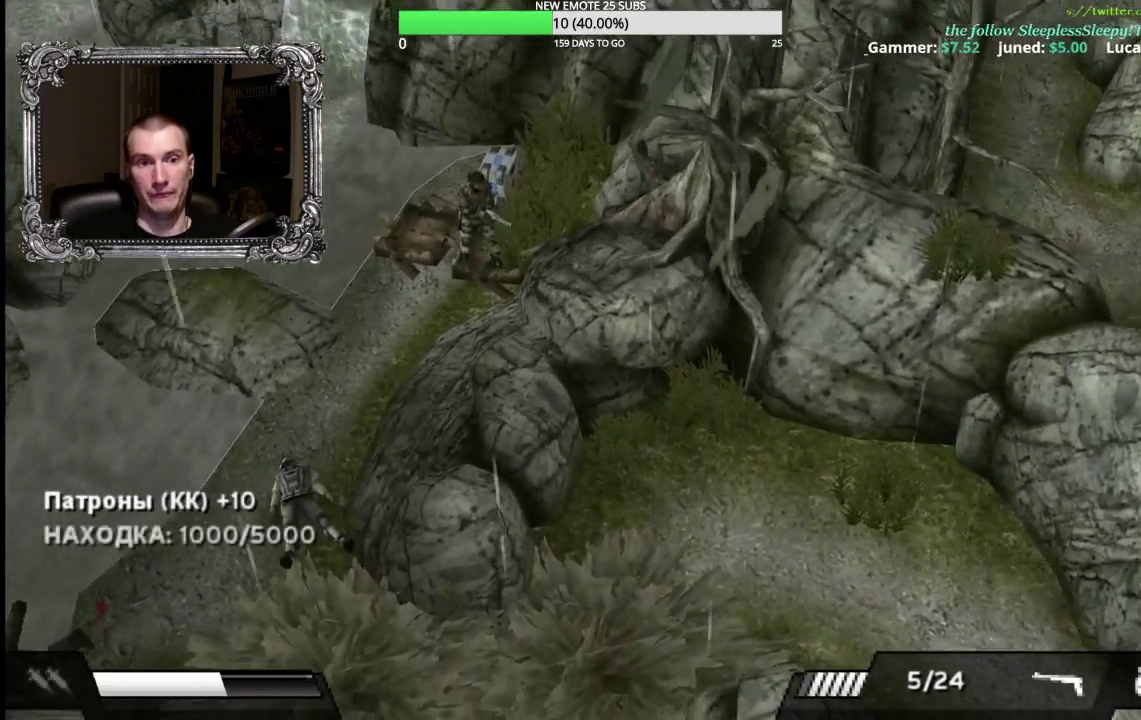
{"buttons": [], "left_stick": "center", "right_stick": "center", "events": [[283, "A", "down"], [367, "left_stick", "center"], [400, "A", "up"]]}
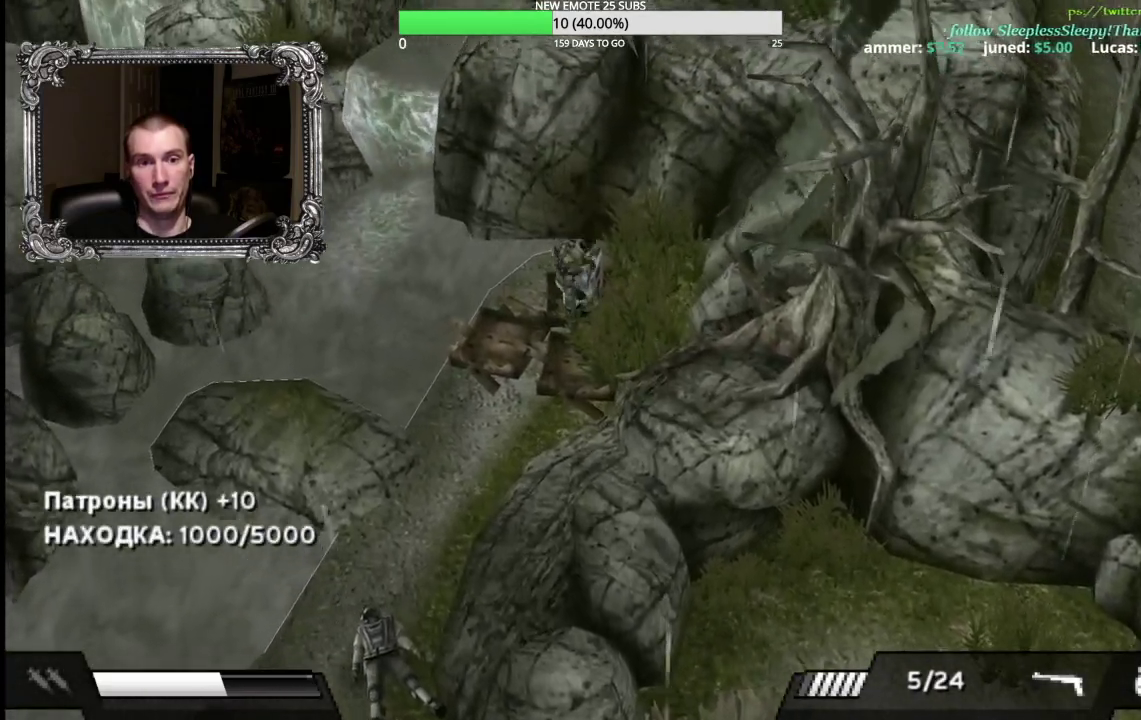
{"buttons": [], "left_stick": "down-left", "right_stick": "center", "events": [[150, "A", "down"], [350, "A", "up"], [433, "left_stick", "down-left"]]}
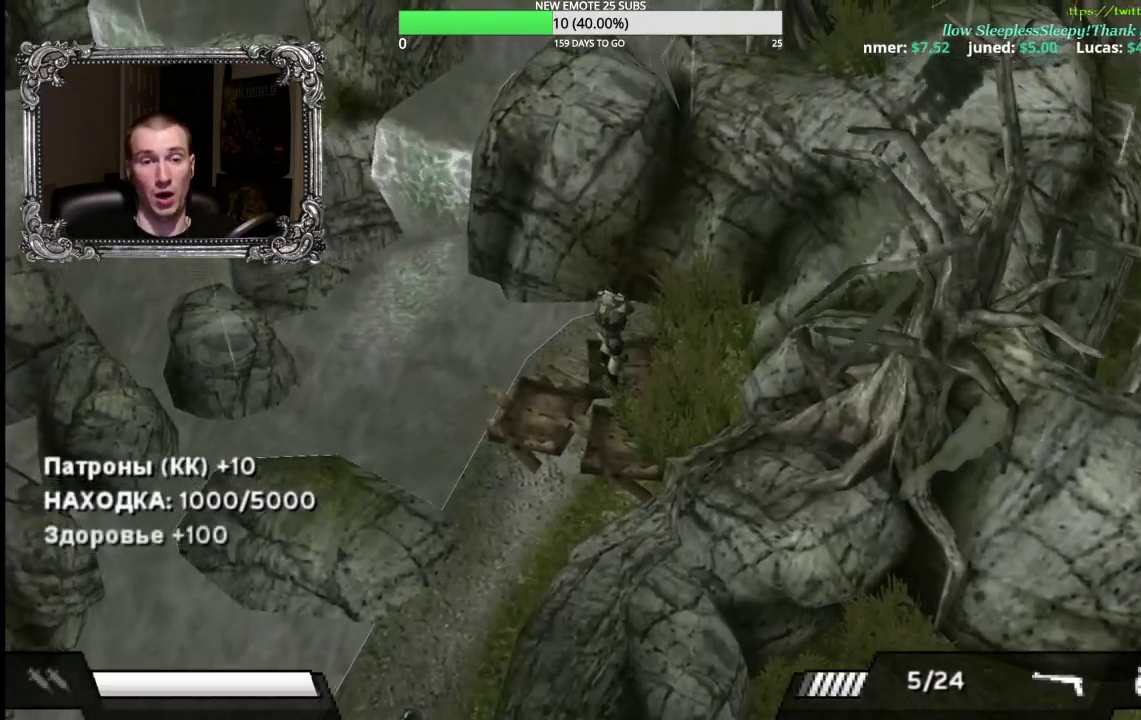
{"buttons": [], "left_stick": "down", "right_stick": "center", "events": [[367, "left_stick", "down"]]}
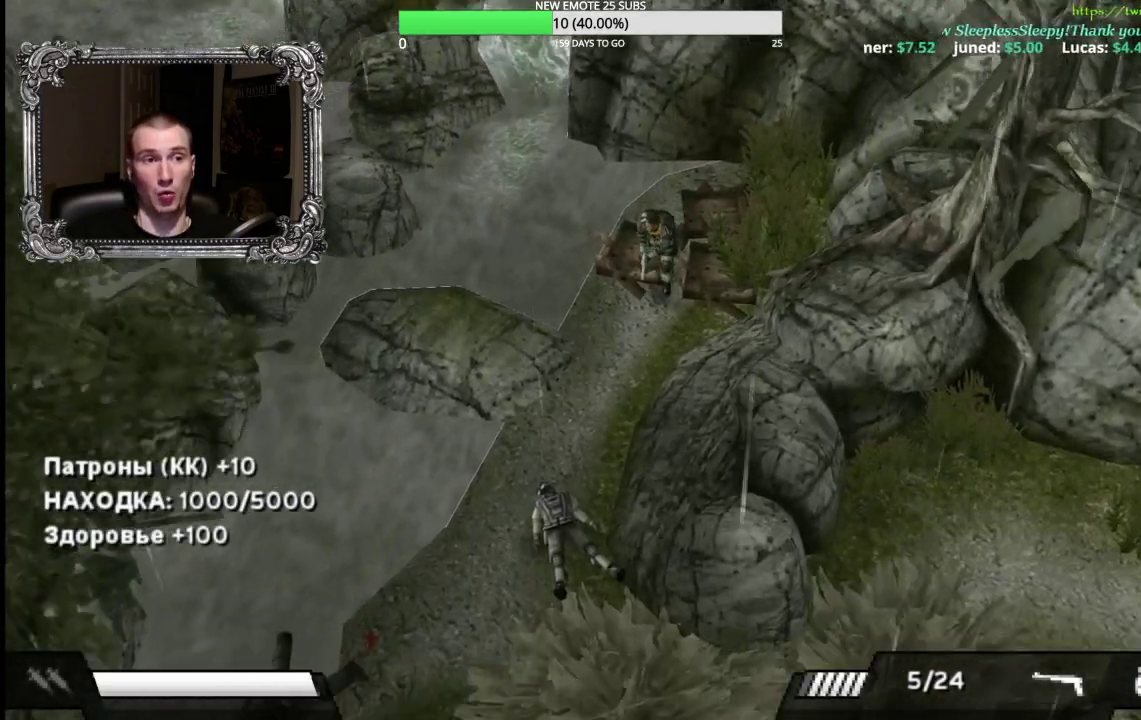
{"buttons": [], "left_stick": "down", "right_stick": "center", "events": []}
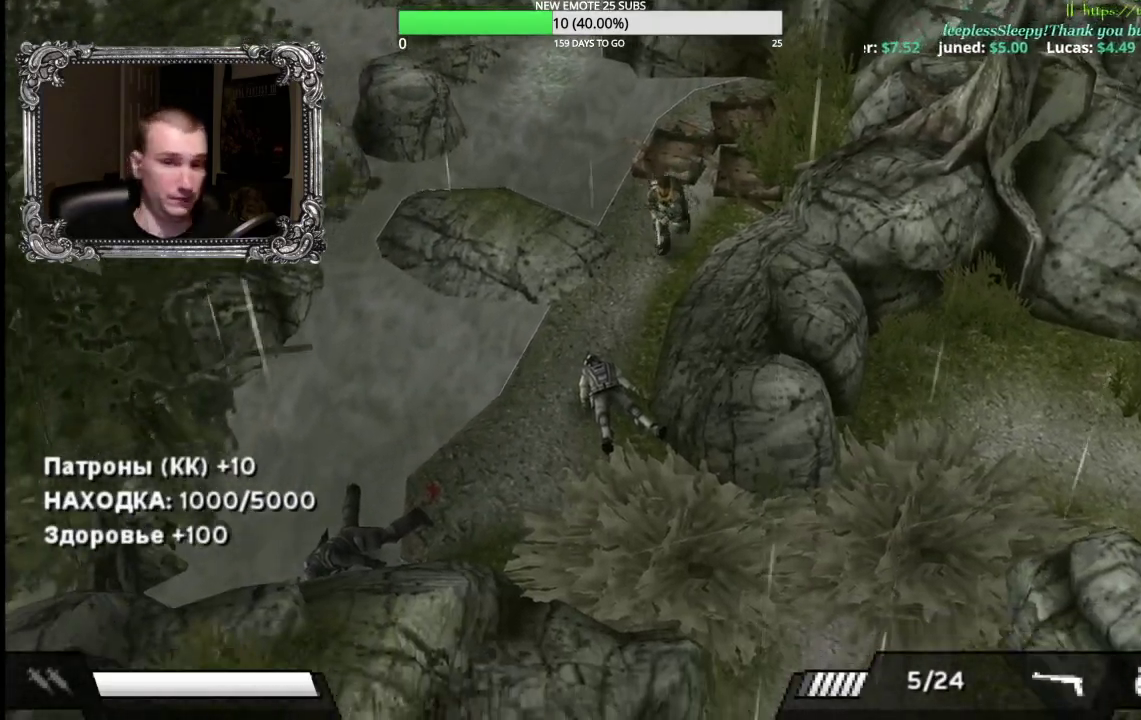
{"buttons": [], "left_stick": "down-left", "right_stick": "center", "events": [[383, "left_stick", "down-left"]]}
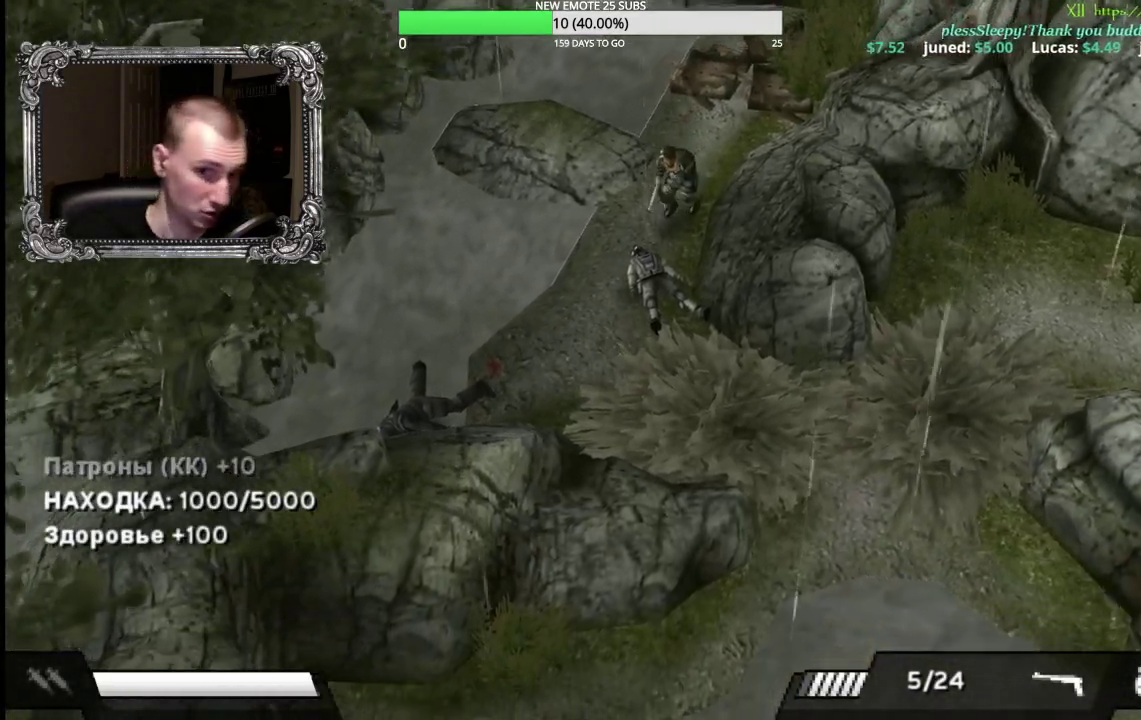
{"buttons": [], "left_stick": "down", "right_stick": "center", "events": [[150, "left_stick", "down"]]}
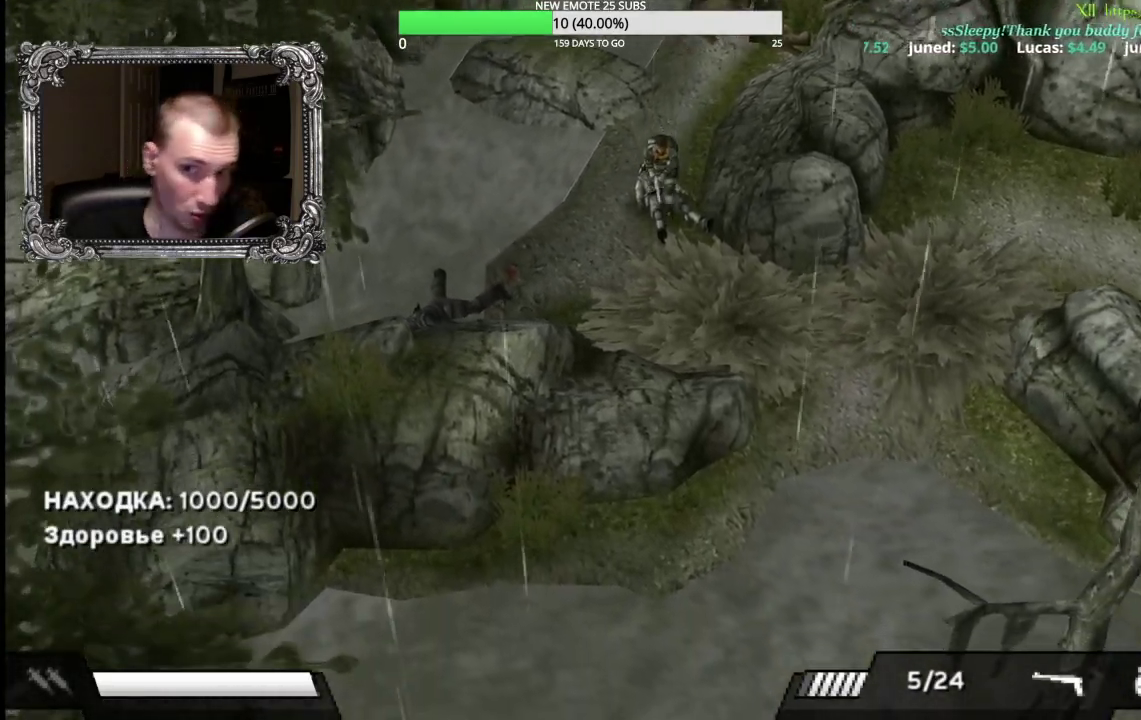
{"buttons": [], "left_stick": "right", "right_stick": "center", "events": [[333, "left_stick", "down-right"], [450, "left_stick", "right"]]}
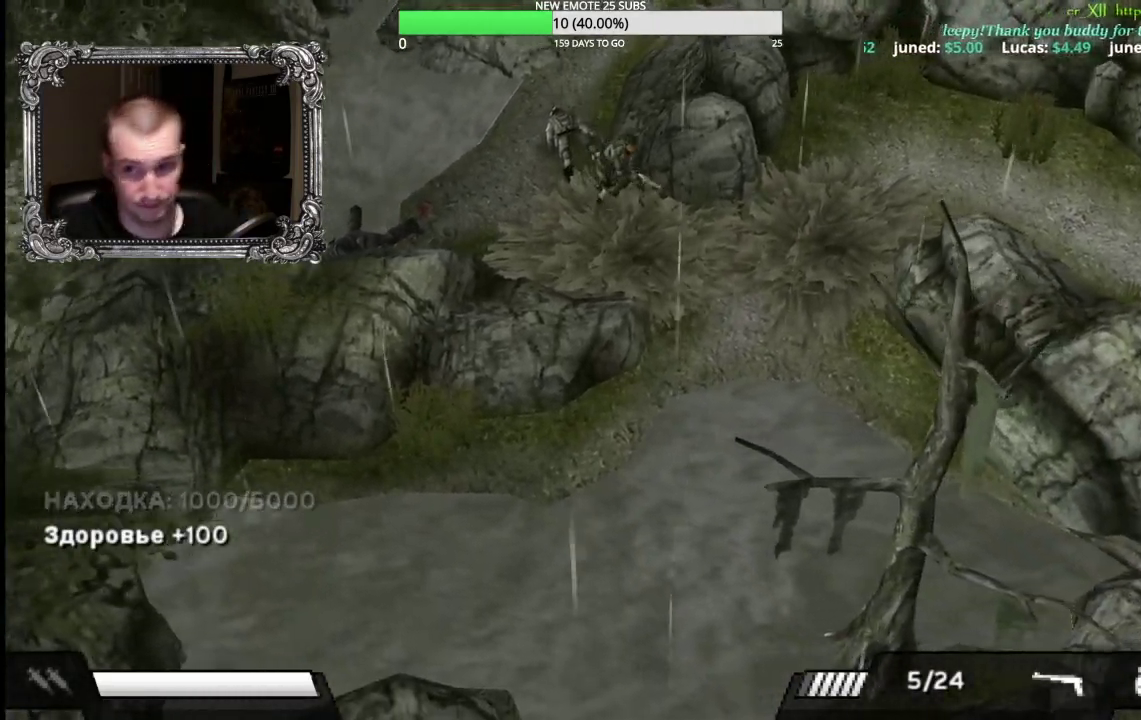
{"buttons": [], "left_stick": "right", "right_stick": "center", "events": [[183, "left_stick", "up-right"], [283, "left_stick", "right"]]}
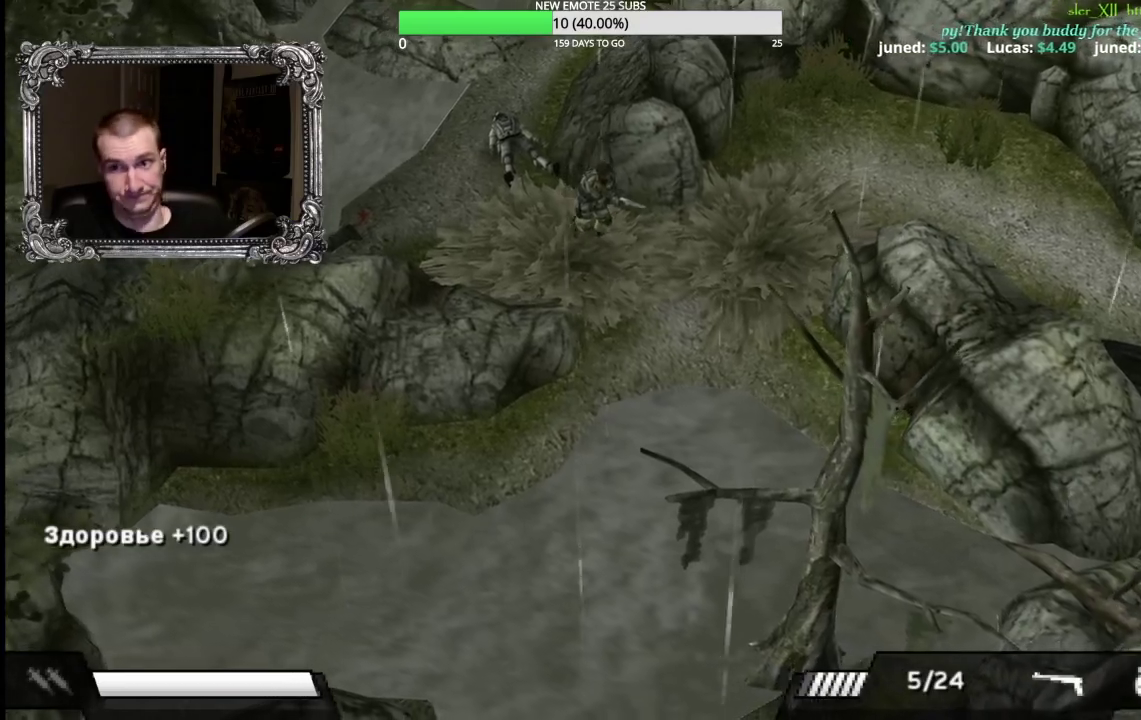
{"buttons": [], "left_stick": "right", "right_stick": "center", "events": [[100, "left_stick", "down-right"], [333, "left_stick", "right"]]}
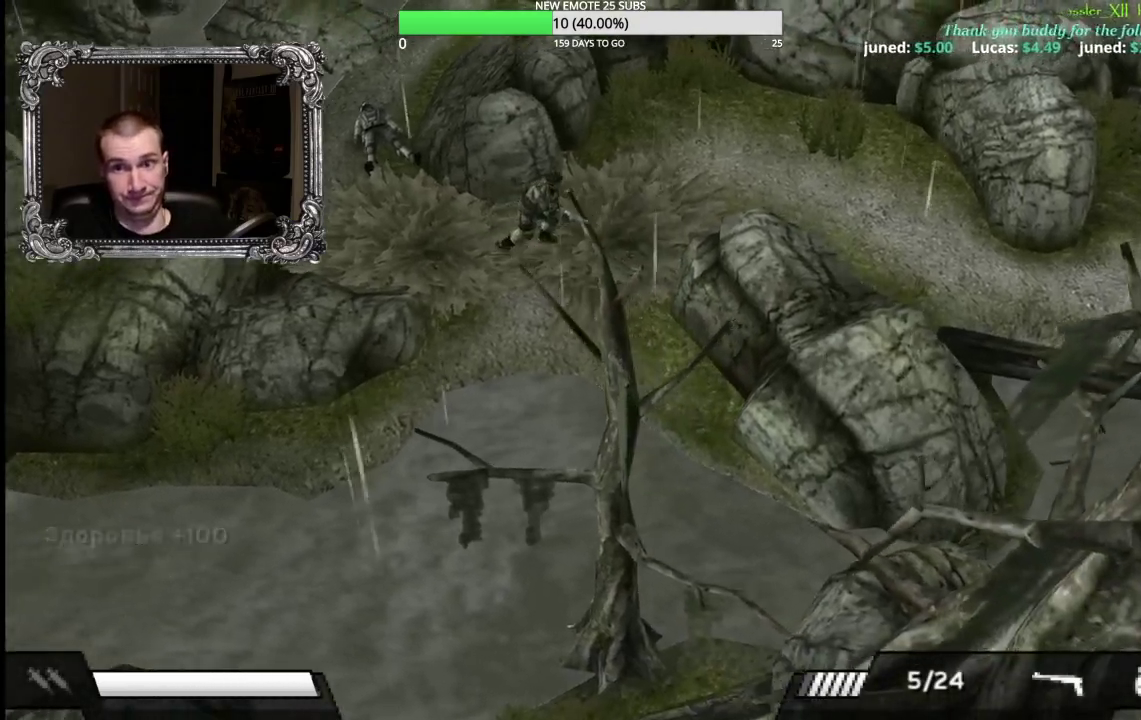
{"buttons": [], "left_stick": "up-right", "right_stick": "center", "events": [[150, "left_stick", "up-right"]]}
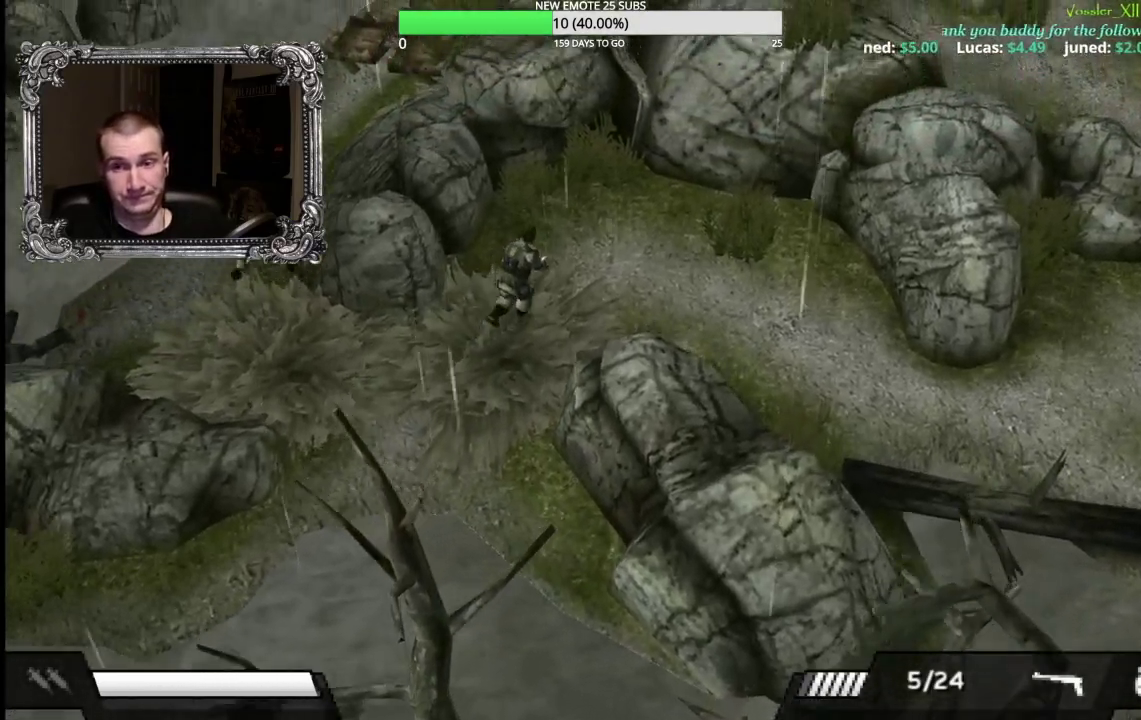
{"buttons": [], "left_stick": "right", "right_stick": "center", "events": [[83, "left_stick", "right"], [217, "left_stick", "down-right"], [367, "left_stick", "right"]]}
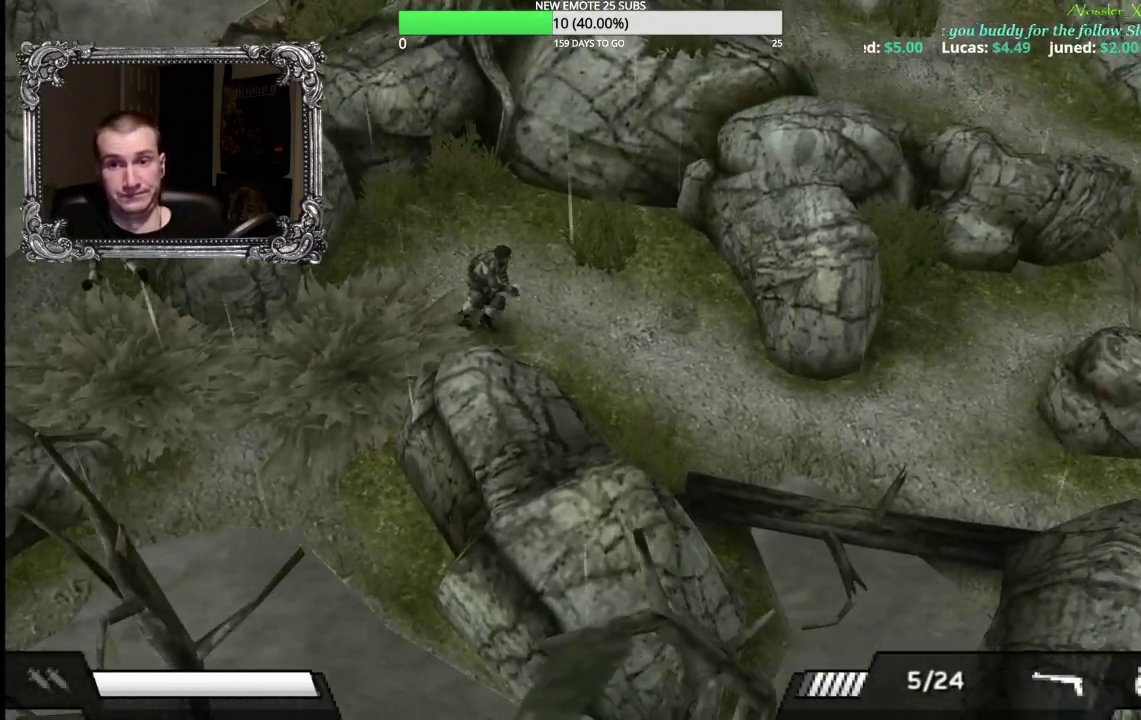
{"buttons": [], "left_stick": "down-right", "right_stick": "center", "events": [[200, "left_stick", "down-right"]]}
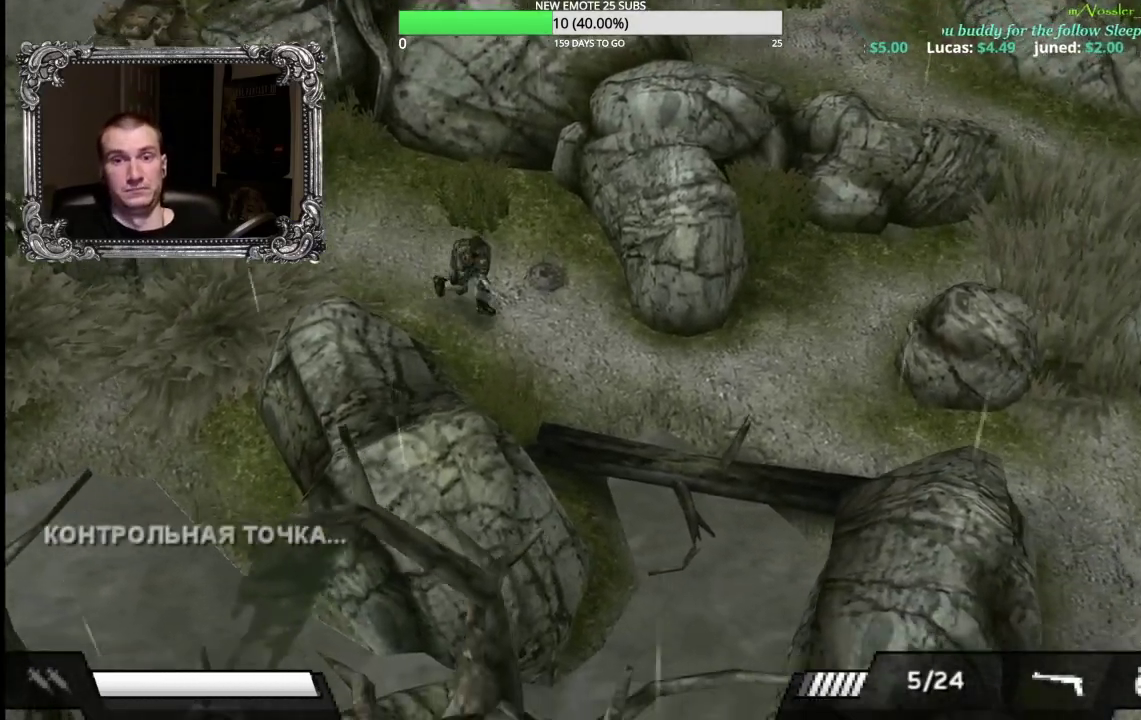
{"buttons": [], "left_stick": "right", "right_stick": "center", "events": [[367, "left_stick", "right"]]}
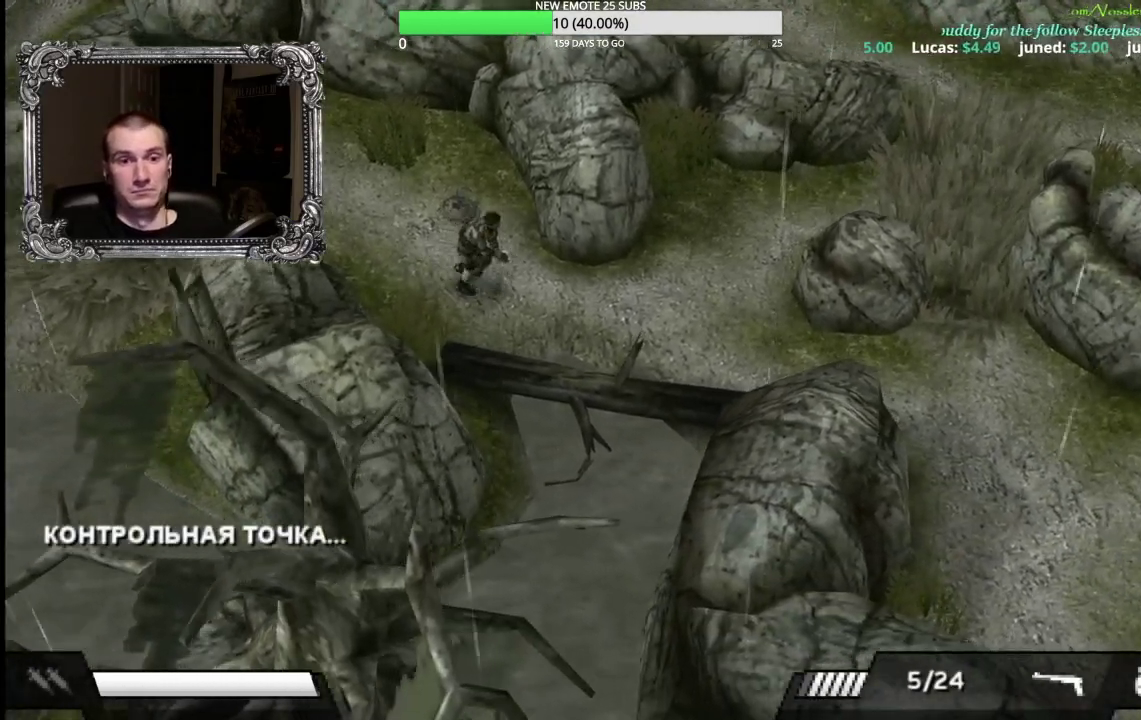
{"buttons": [], "left_stick": "right", "right_stick": "center", "events": []}
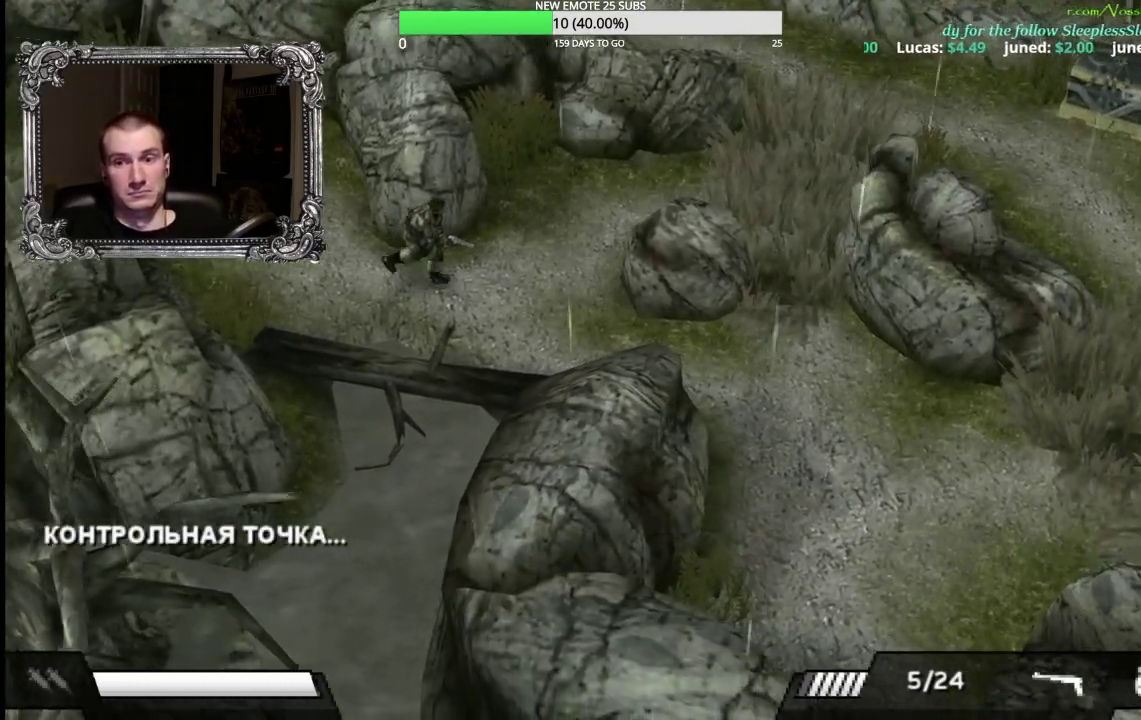
{"buttons": [], "left_stick": "up-right", "right_stick": "center", "events": [[233, "left_stick", "up-right"]]}
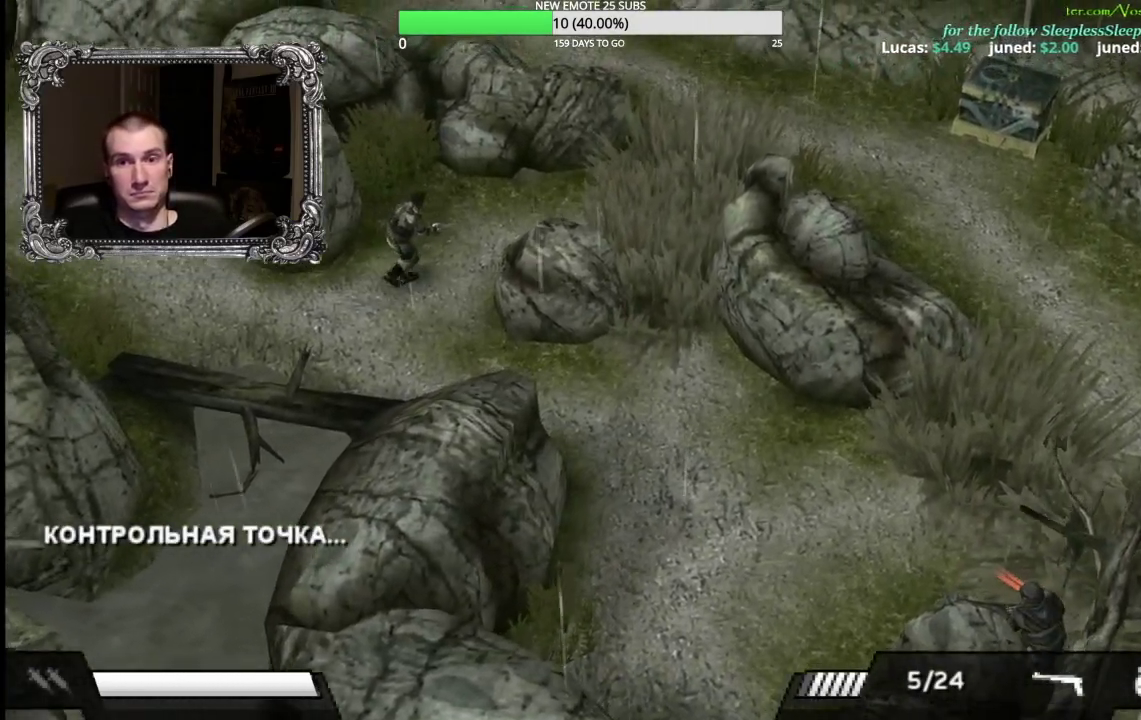
{"buttons": [], "left_stick": "right", "right_stick": "center", "events": [[167, "left_stick", "right"]]}